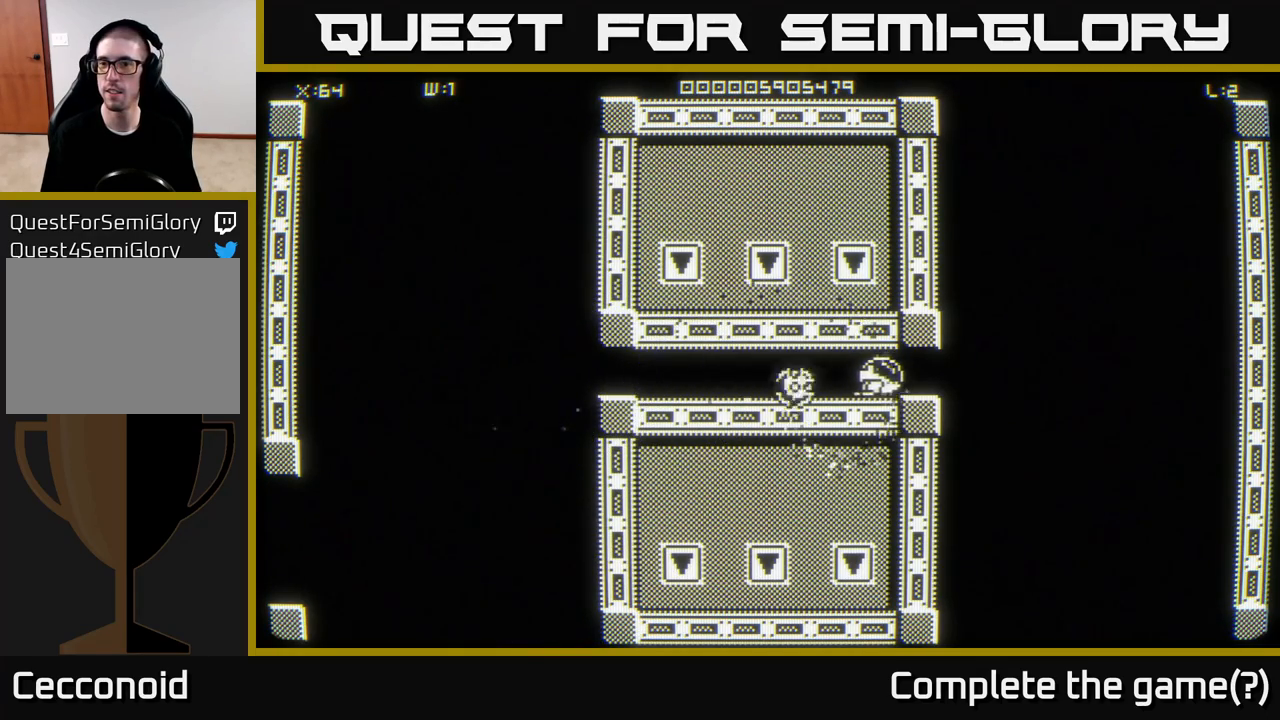
Gameplay with a controller (Xbox layout); each line is a JSON object with the inputs held at the frame after it. "events" lists button and stick changes between this image and that frame as [ms after this image, input, new state], when the widget could be followed in between.
{"buttons": [], "left_stick": "down-right", "right_stick": "center", "events": [[217, "left_stick", "down-right"]]}
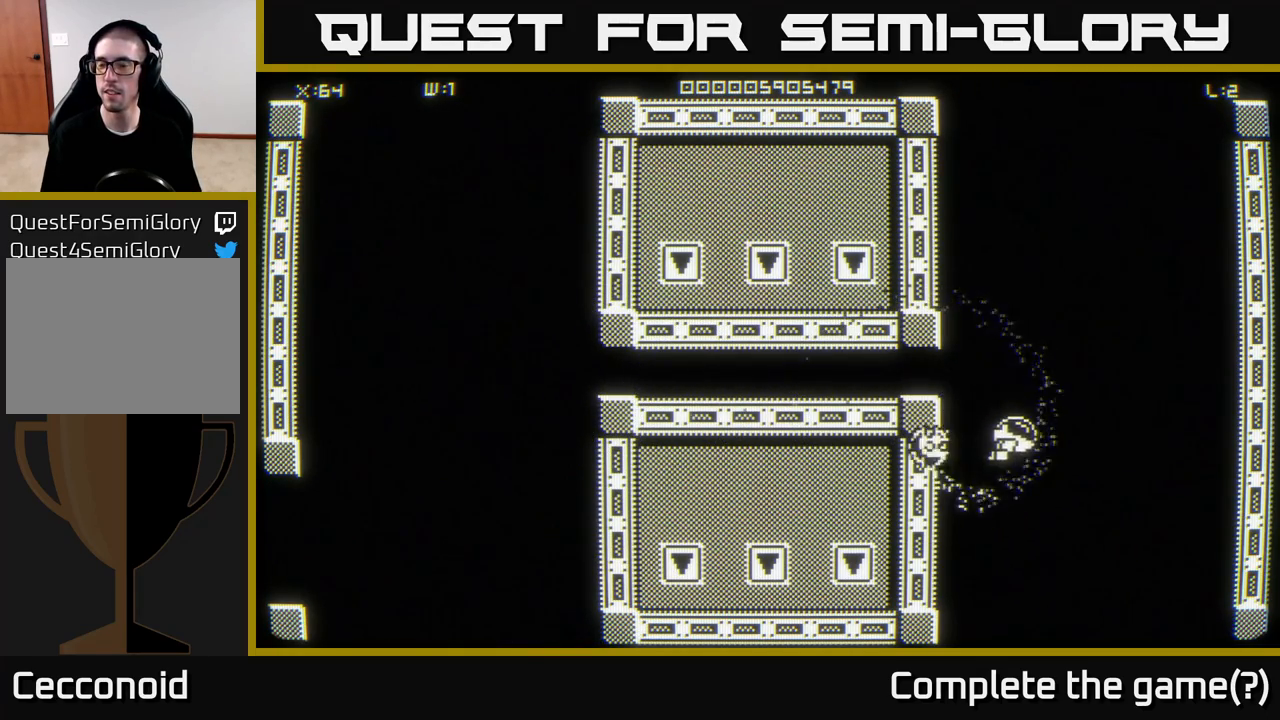
{"buttons": [], "left_stick": "down", "right_stick": "center", "events": [[350, "left_stick", "down"]]}
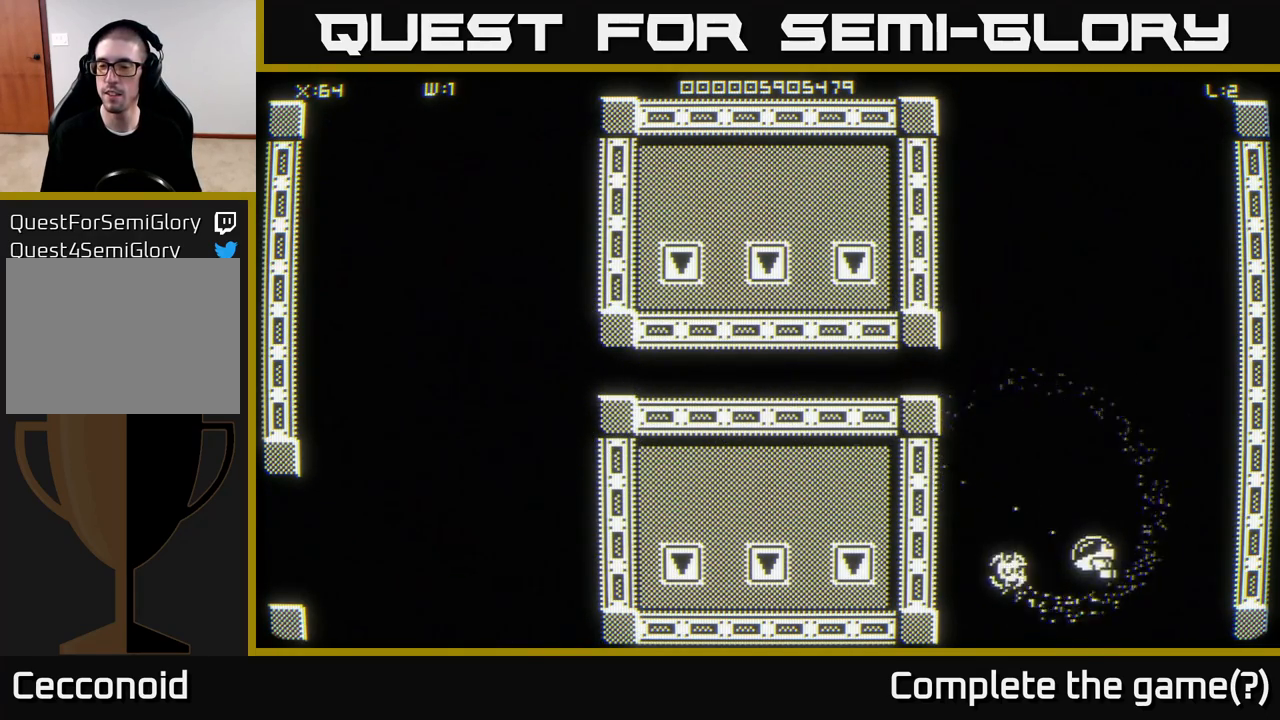
{"buttons": [], "left_stick": "center", "right_stick": "center", "events": [[317, "left_stick", "center"]]}
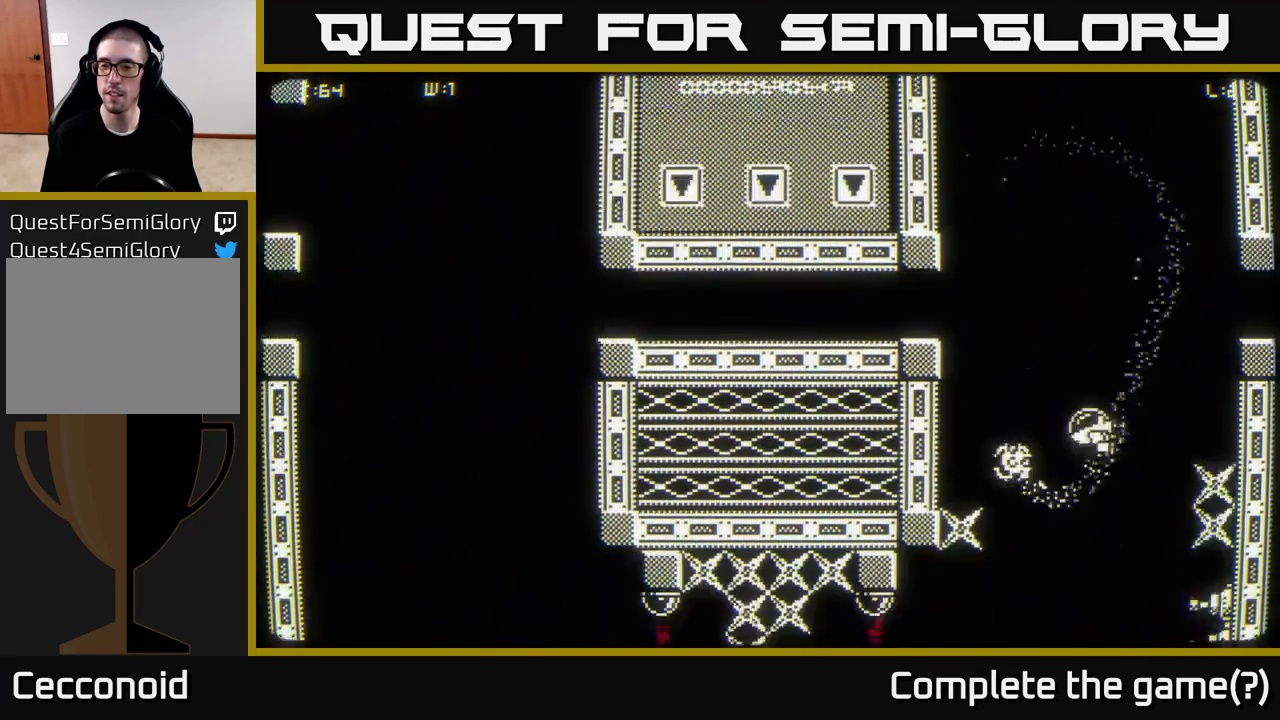
{"buttons": [], "left_stick": "left", "right_stick": "down", "events": [[150, "left_stick", "up"], [183, "right_stick", "down"], [333, "left_stick", "center"], [417, "left_stick", "left"]]}
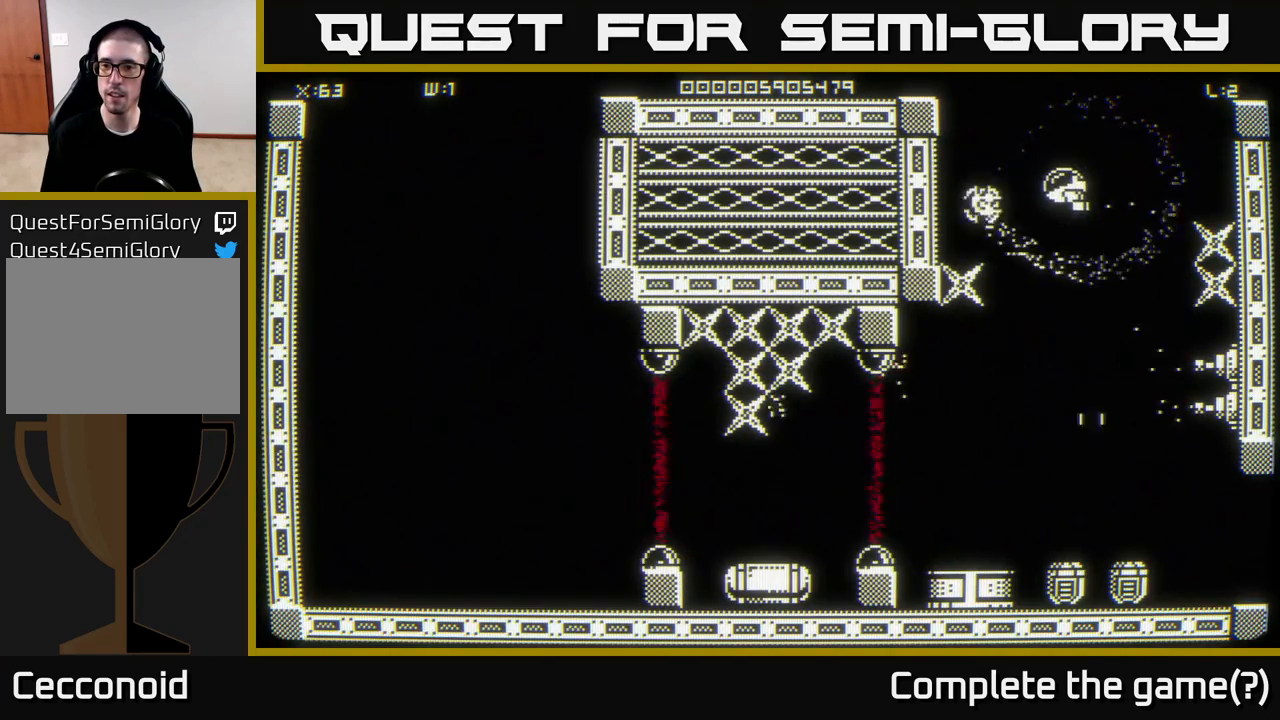
{"buttons": [], "left_stick": "up-right", "right_stick": "down", "events": [[50, "left_stick", "down"], [150, "left_stick", "right"], [267, "left_stick", "up-right"]]}
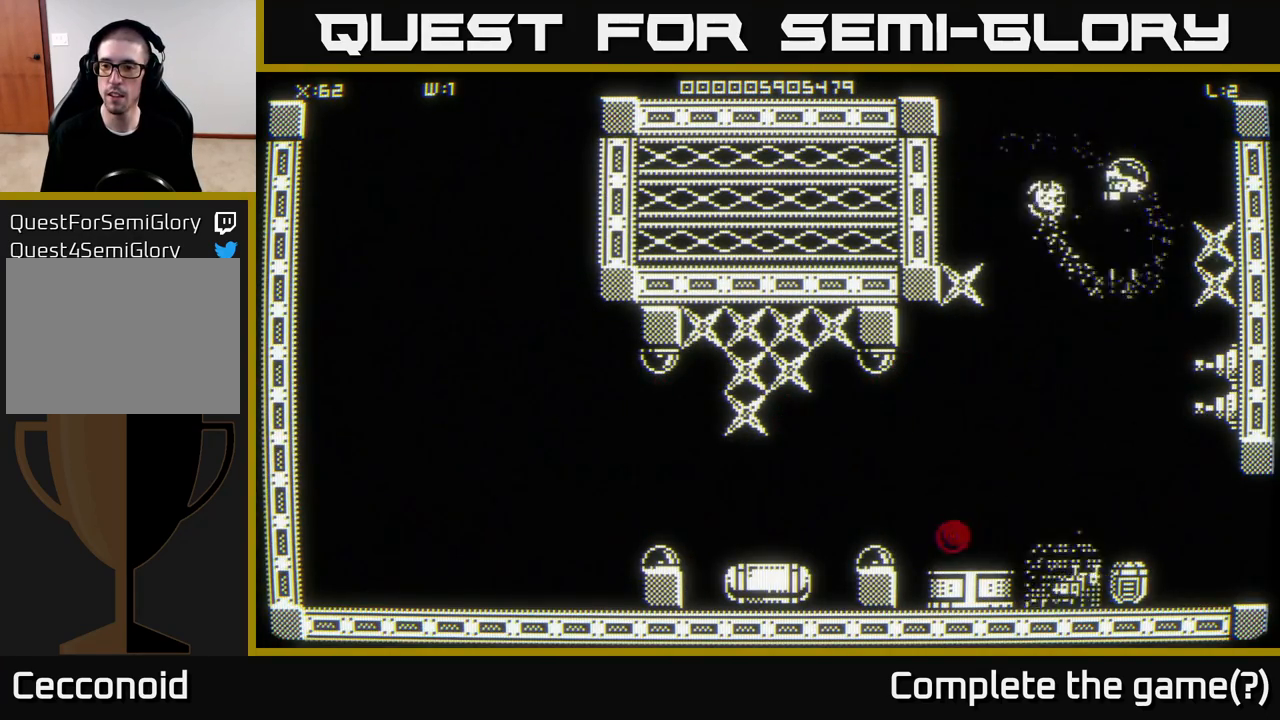
{"buttons": [], "left_stick": "center", "right_stick": "down", "events": [[50, "right_stick", "center"], [117, "left_stick", "right"], [133, "right_stick", "down"], [367, "left_stick", "down"], [500, "left_stick", "center"]]}
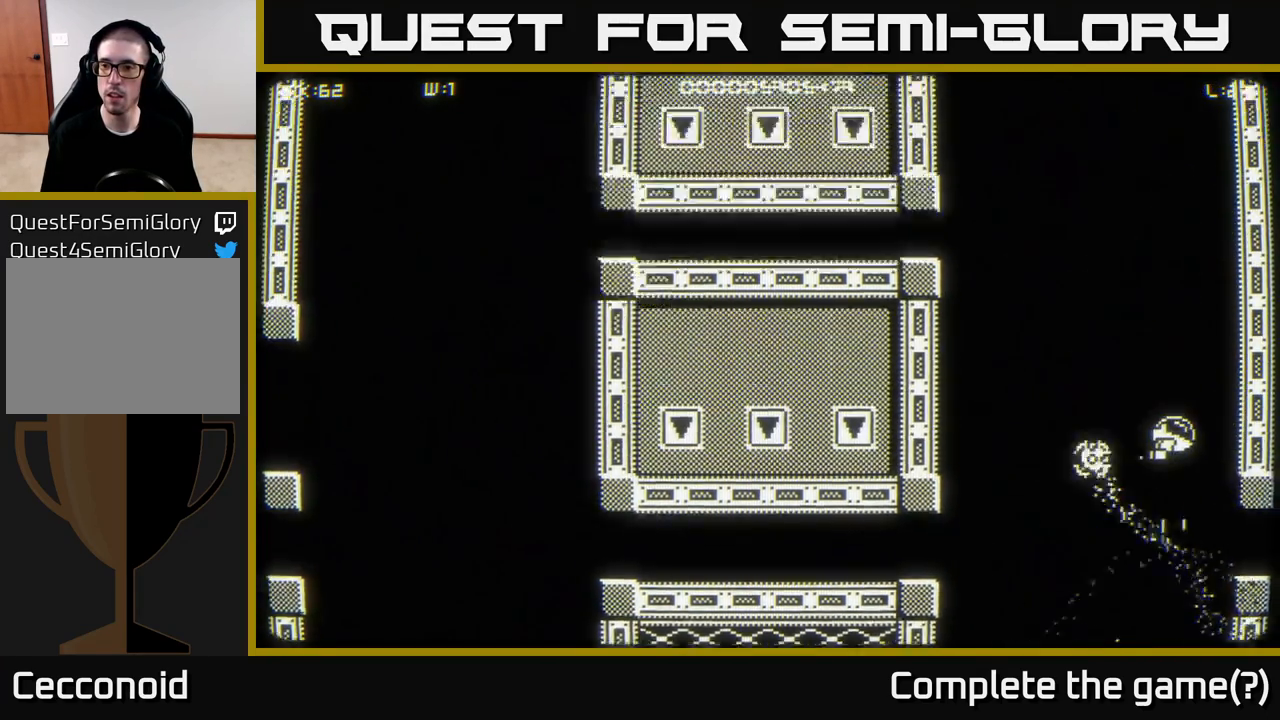
{"buttons": [], "left_stick": "down-right", "right_stick": "center", "events": [[217, "right_stick", "center"], [233, "left_stick", "down-right"]]}
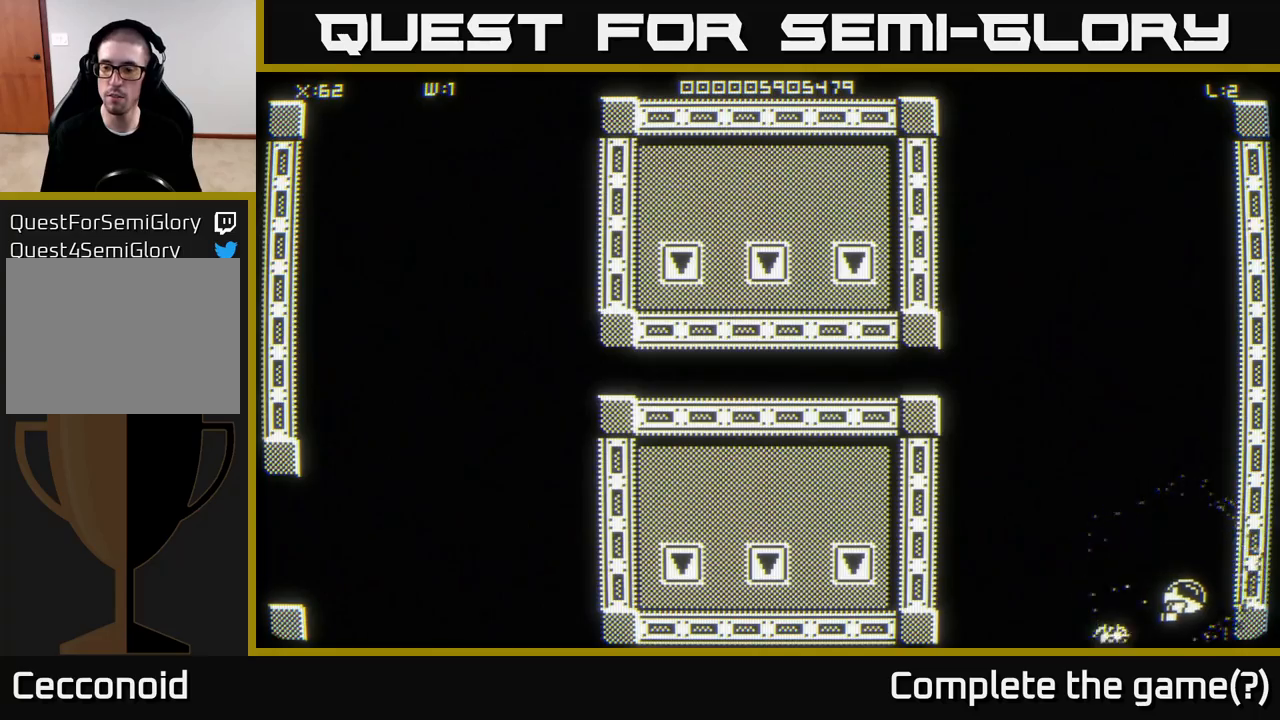
{"buttons": [], "left_stick": "down-right", "right_stick": "down", "events": [[450, "right_stick", "down"]]}
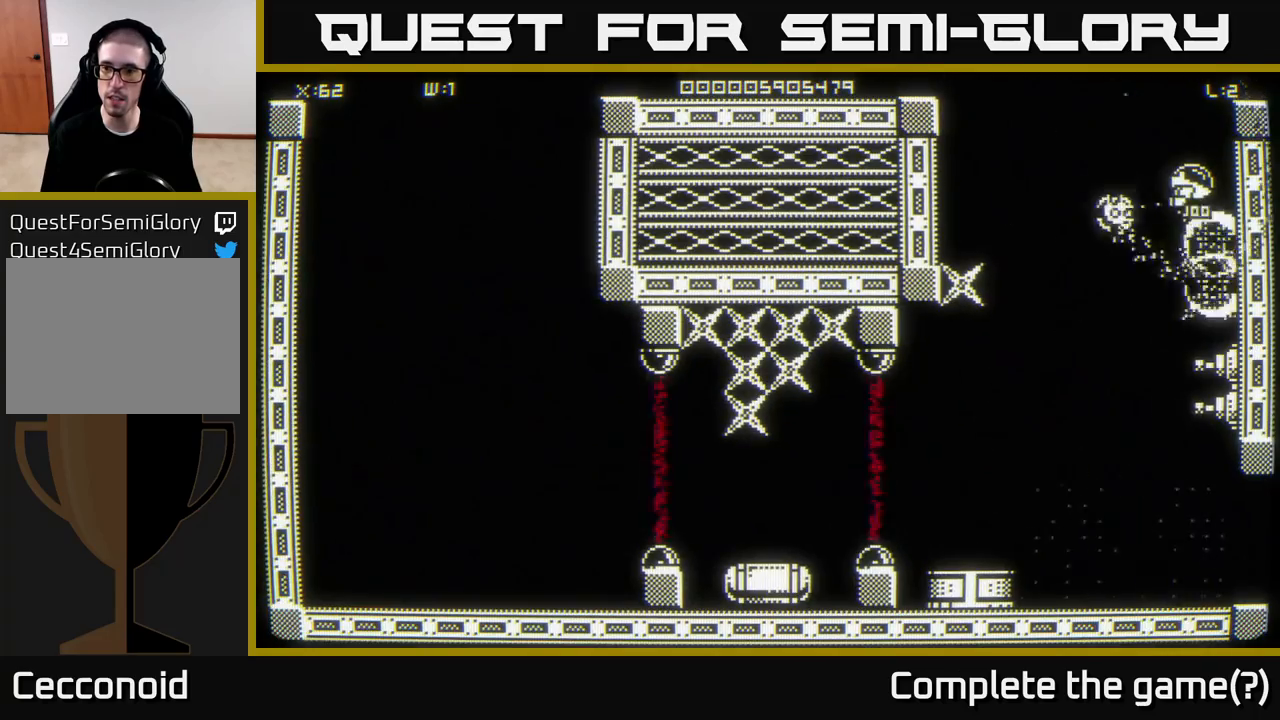
{"buttons": [], "left_stick": "center", "right_stick": "down", "events": [[50, "left_stick", "center"], [283, "left_stick", "down"], [467, "left_stick", "center"]]}
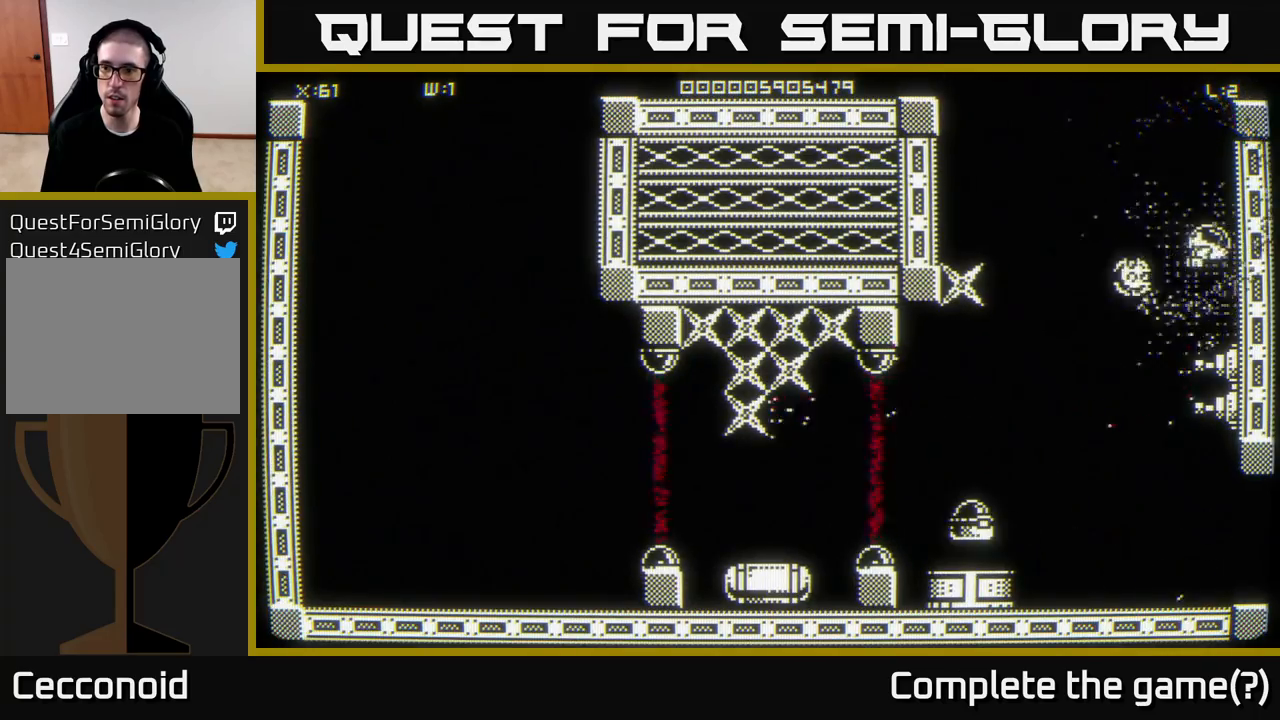
{"buttons": [], "left_stick": "down-left", "right_stick": "down", "events": [[200, "left_stick", "down-right"], [300, "left_stick", "center"], [467, "left_stick", "down-left"]]}
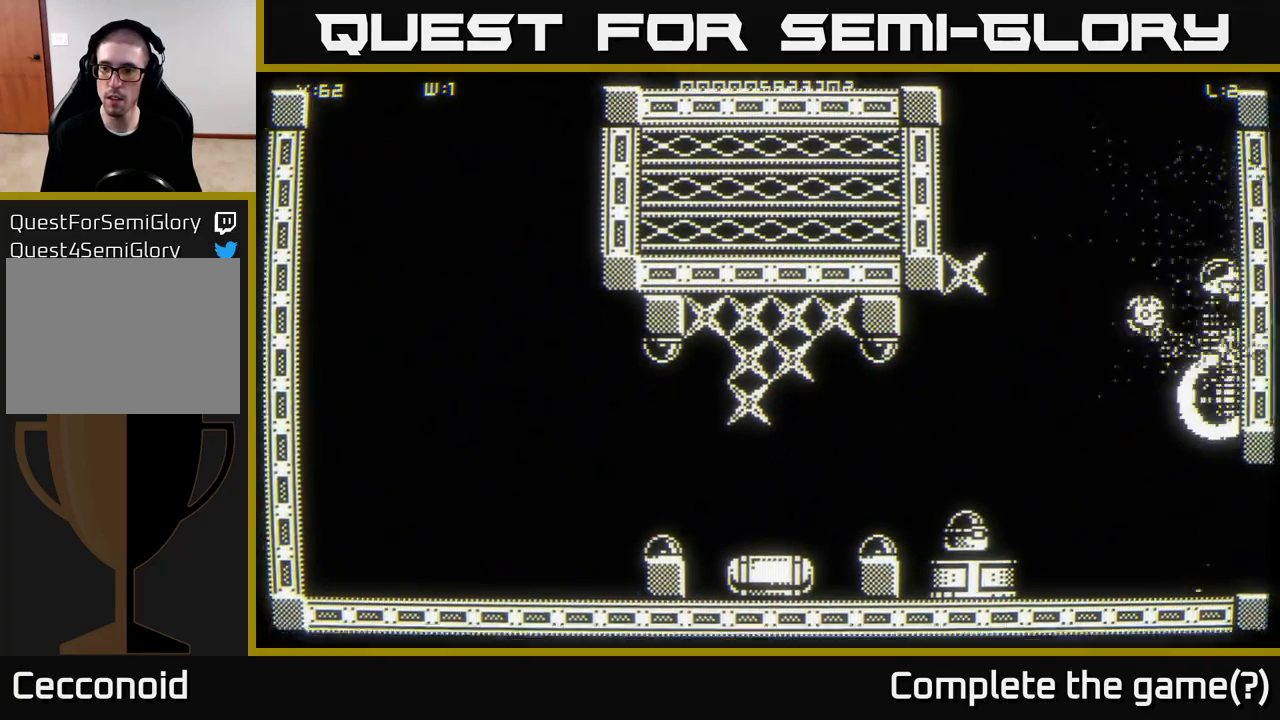
{"buttons": [], "left_stick": "down-left", "right_stick": "down-left", "events": [[100, "left_stick", "down"], [150, "right_stick", "center"], [233, "left_stick", "down-left"], [333, "right_stick", "down-left"]]}
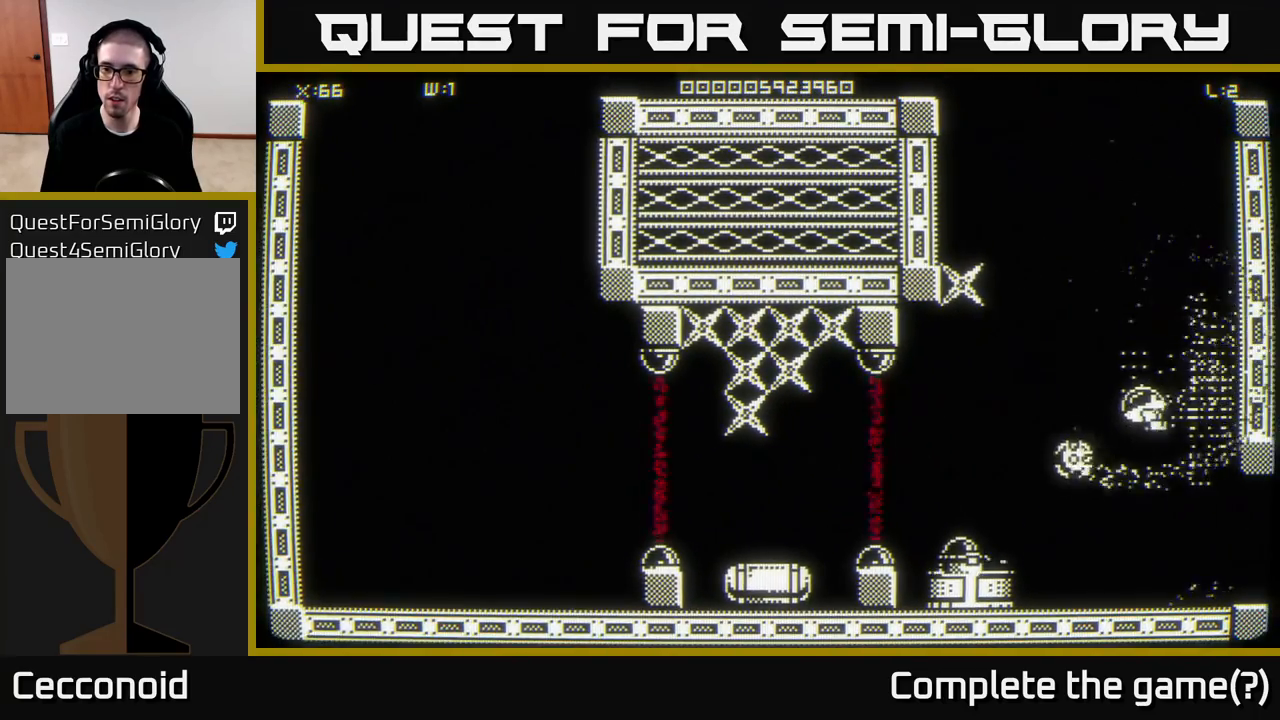
{"buttons": [], "left_stick": "down-right", "right_stick": "down-left", "events": [[33, "left_stick", "left"], [317, "left_stick", "down"], [417, "left_stick", "down-right"]]}
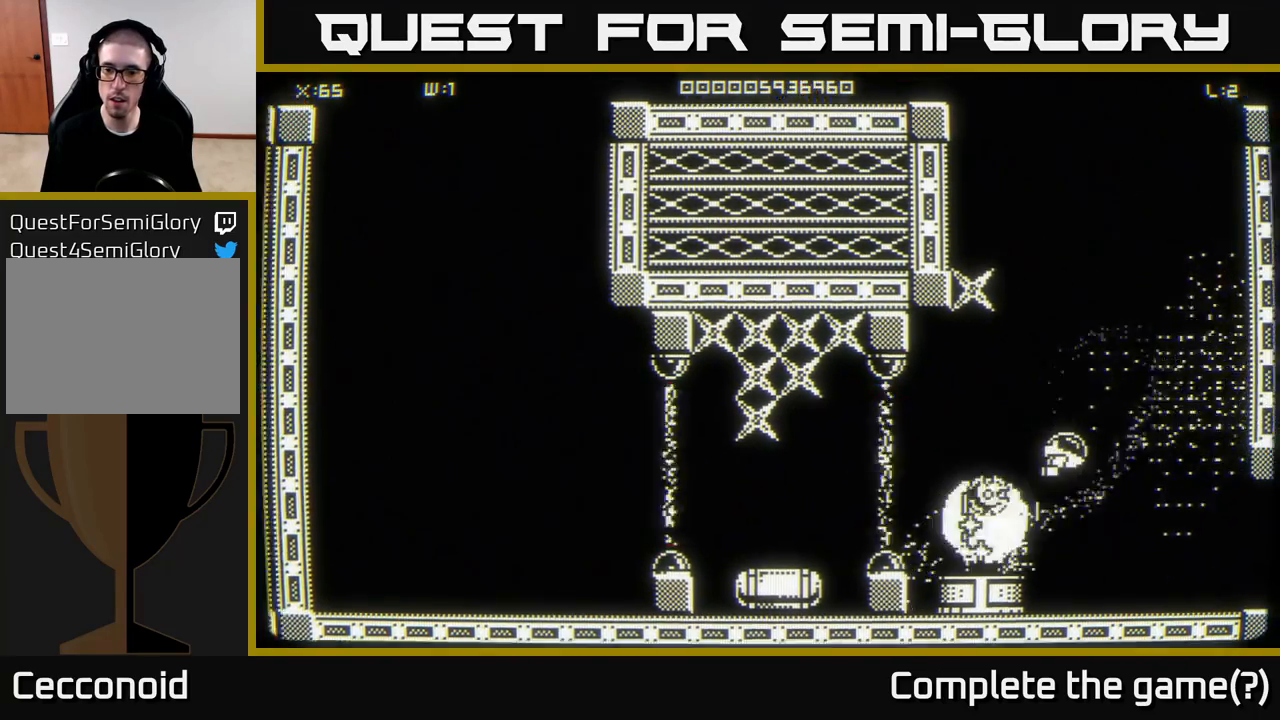
{"buttons": [], "left_stick": "left", "right_stick": "down-left", "events": [[50, "left_stick", "down"], [233, "left_stick", "down-right"], [400, "left_stick", "left"]]}
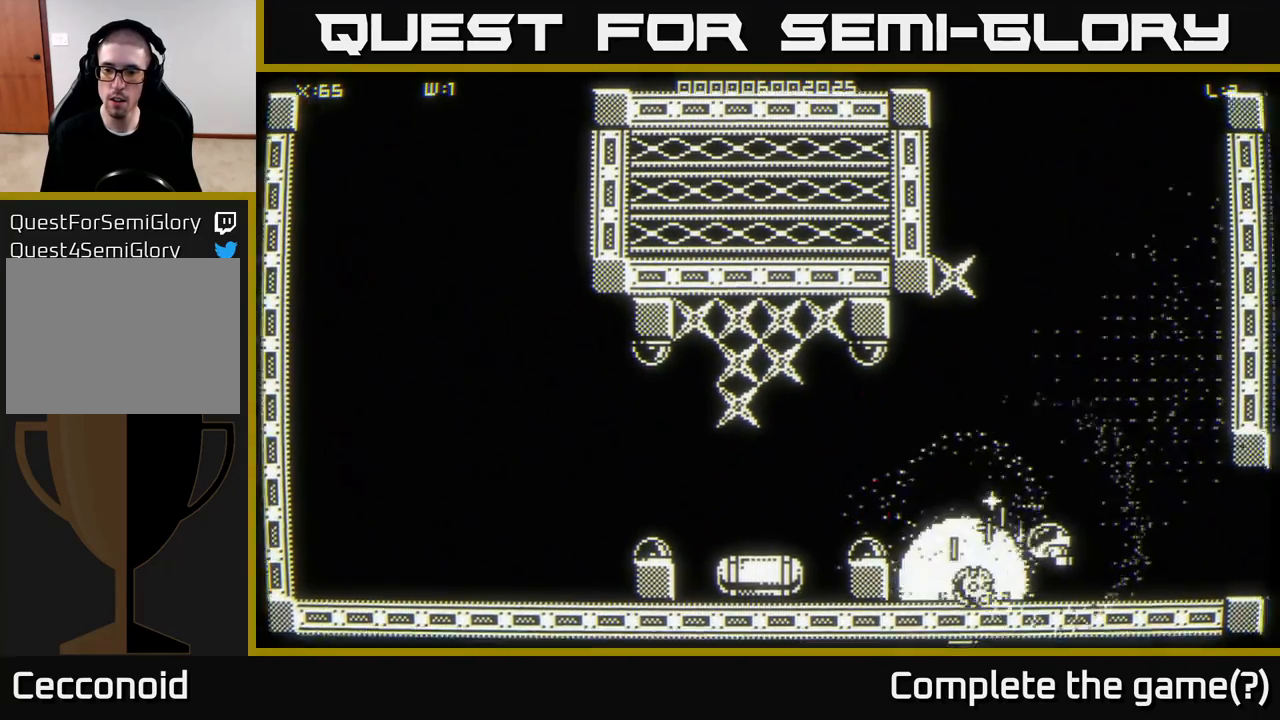
{"buttons": [], "left_stick": "center", "right_stick": "center", "events": [[17, "left_stick", "center"], [83, "right_stick", "center"]]}
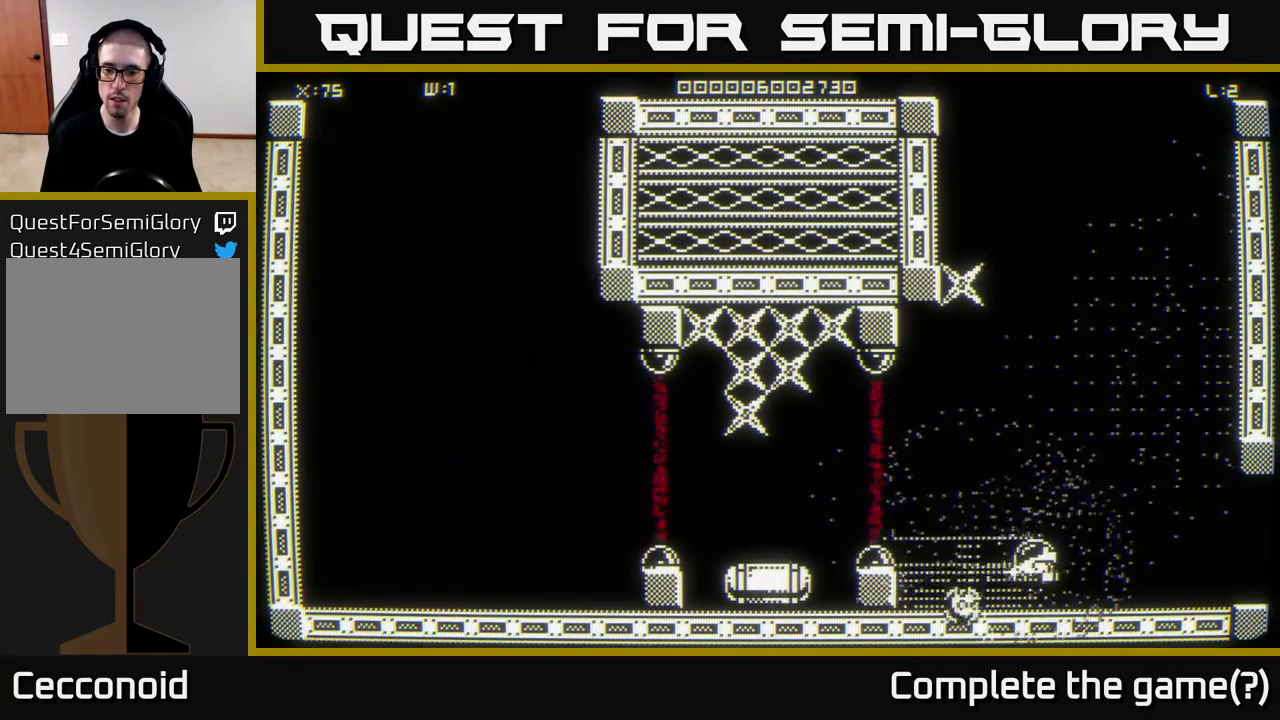
{"buttons": [], "left_stick": "up", "right_stick": "center", "events": [[17, "left_stick", "left"], [250, "left_stick", "up"]]}
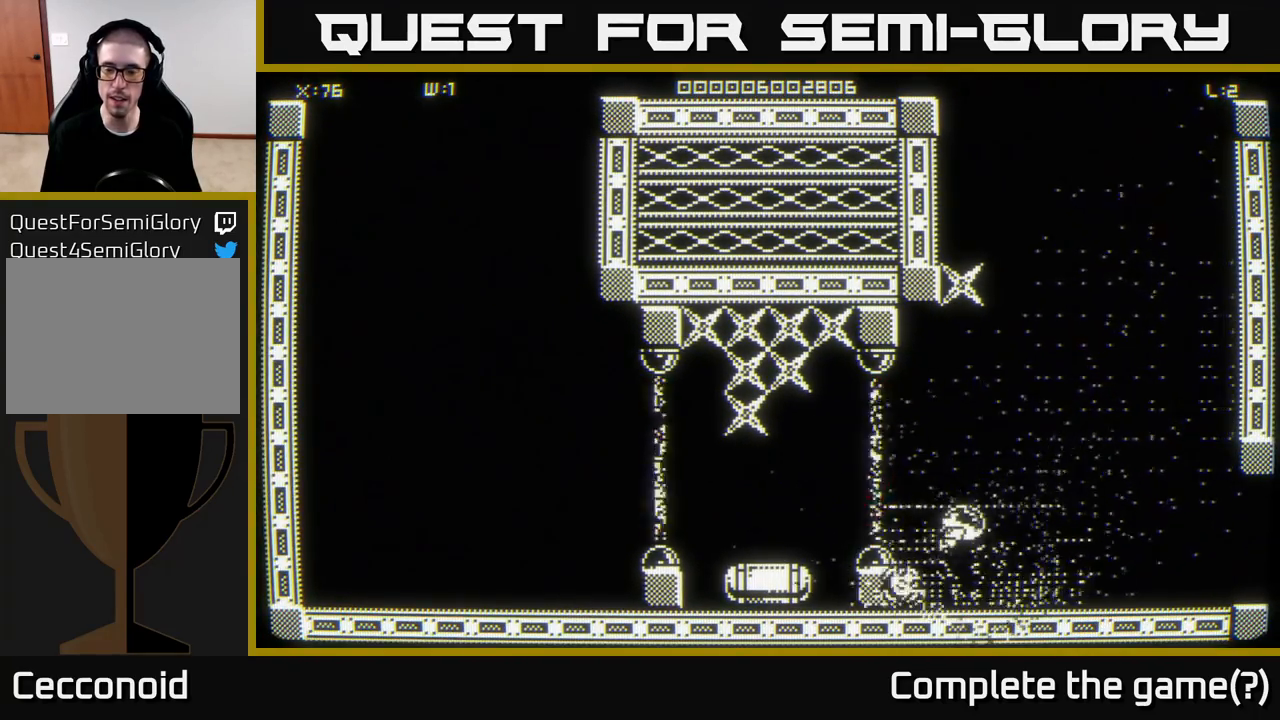
{"buttons": [], "left_stick": "up", "right_stick": "center", "events": [[183, "left_stick", "up-right"], [300, "left_stick", "up"]]}
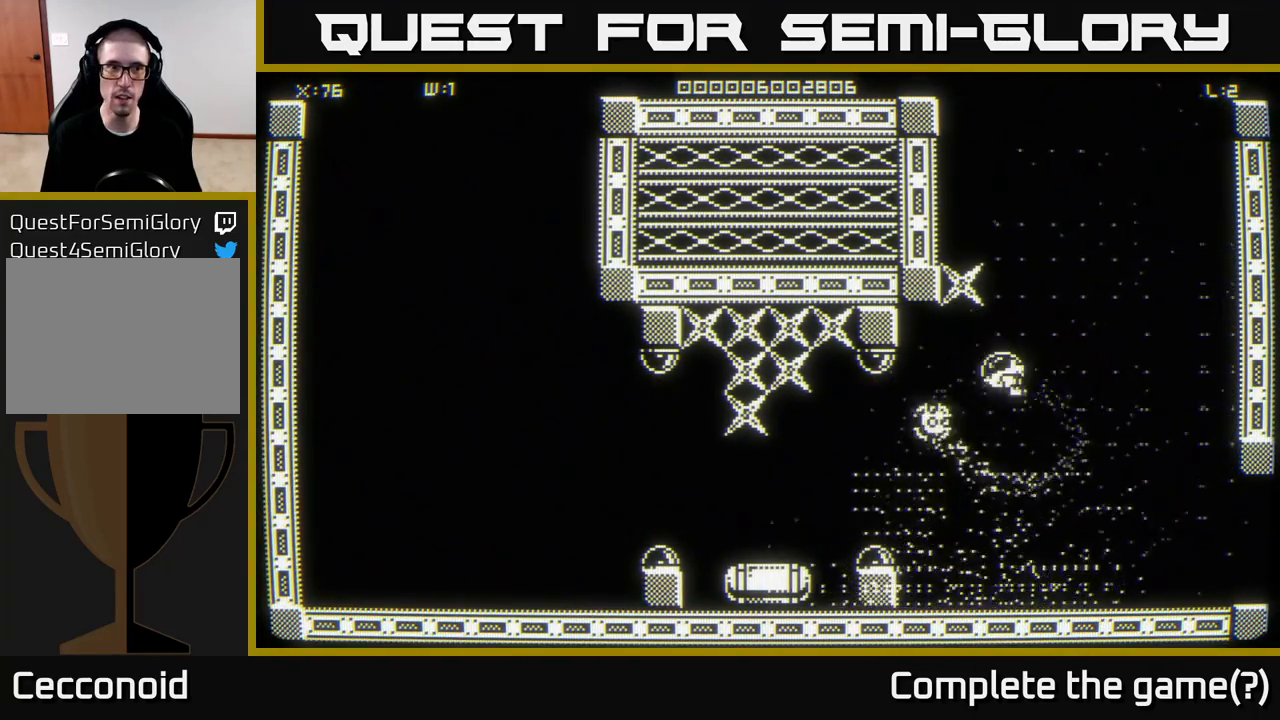
{"buttons": [], "left_stick": "down", "right_stick": "center", "events": [[233, "left_stick", "up-left"], [417, "left_stick", "down-left"], [467, "left_stick", "down"]]}
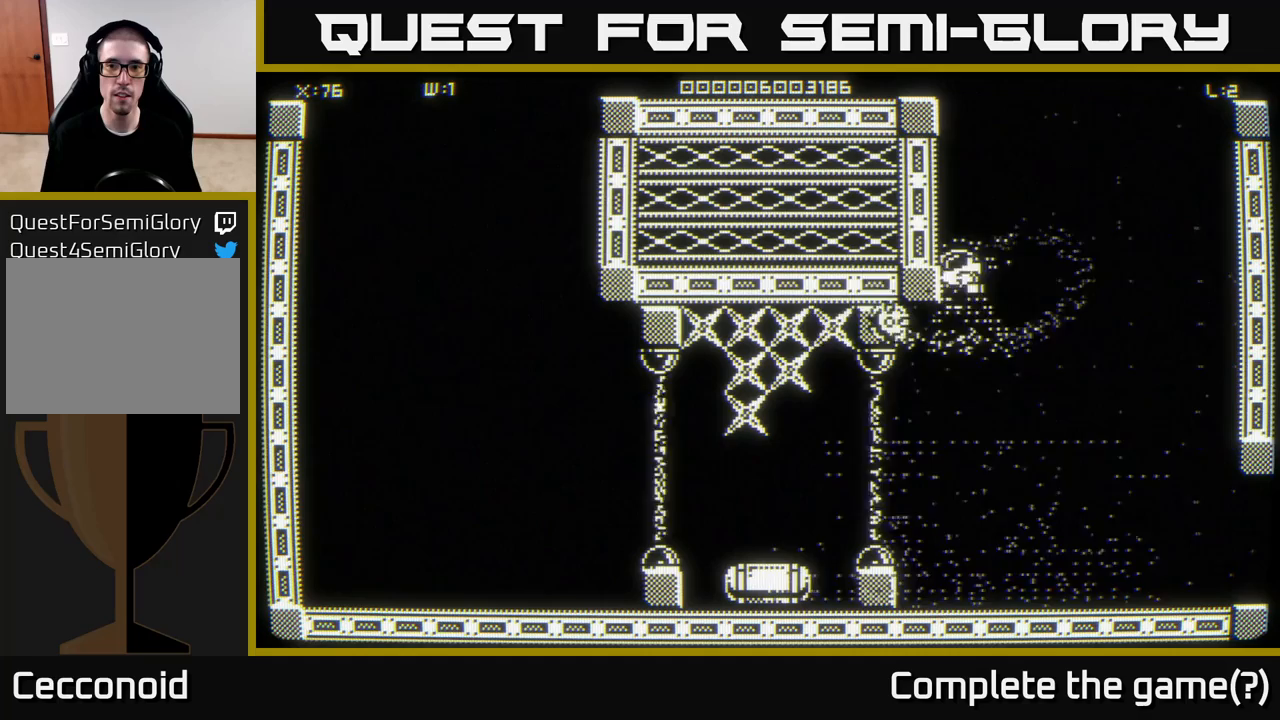
{"buttons": [], "left_stick": "down", "right_stick": "center", "events": []}
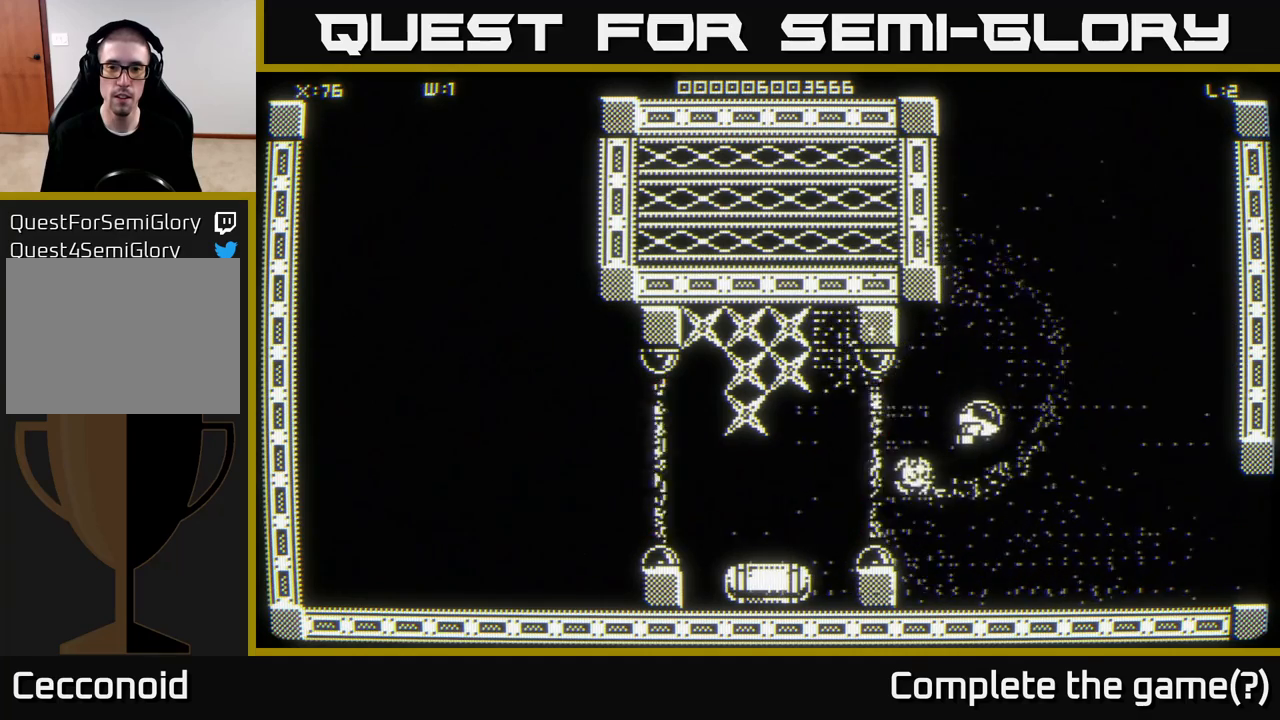
{"buttons": [], "left_stick": "left", "right_stick": "center", "events": [[83, "left_stick", "center"], [433, "left_stick", "left"]]}
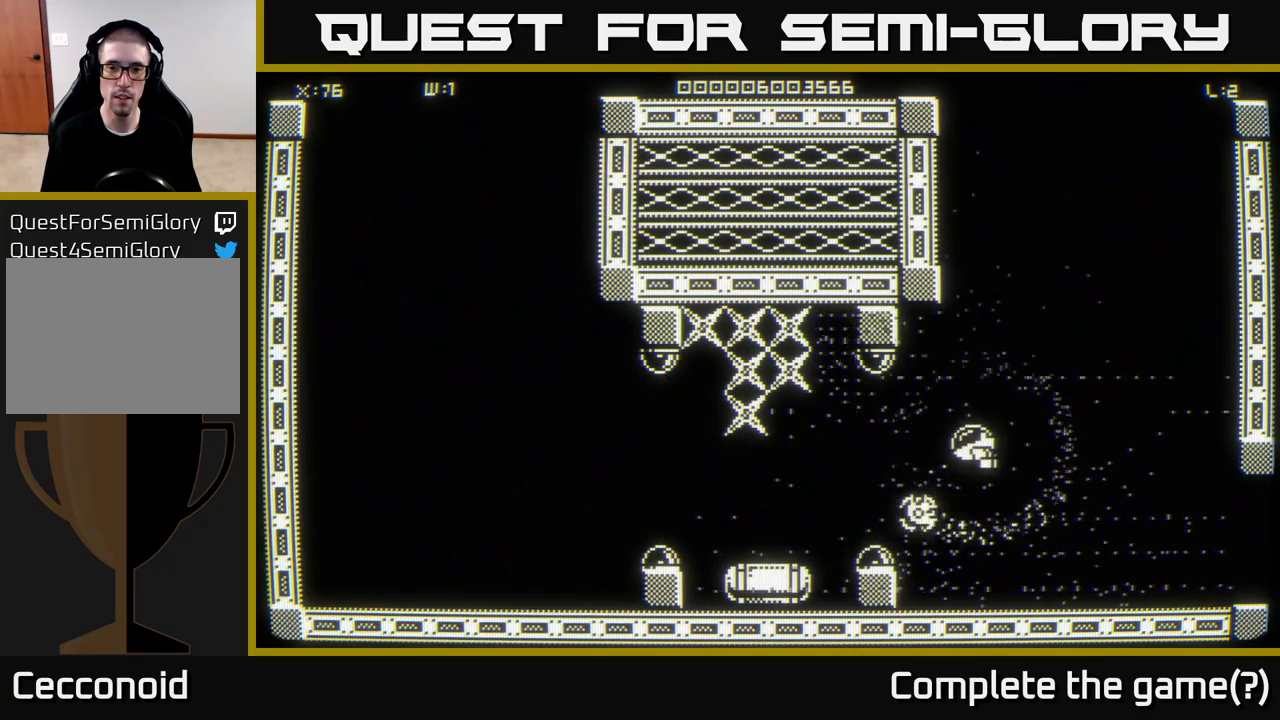
{"buttons": [], "left_stick": "left", "right_stick": "center", "events": [[33, "left_stick", "center"], [467, "left_stick", "left"]]}
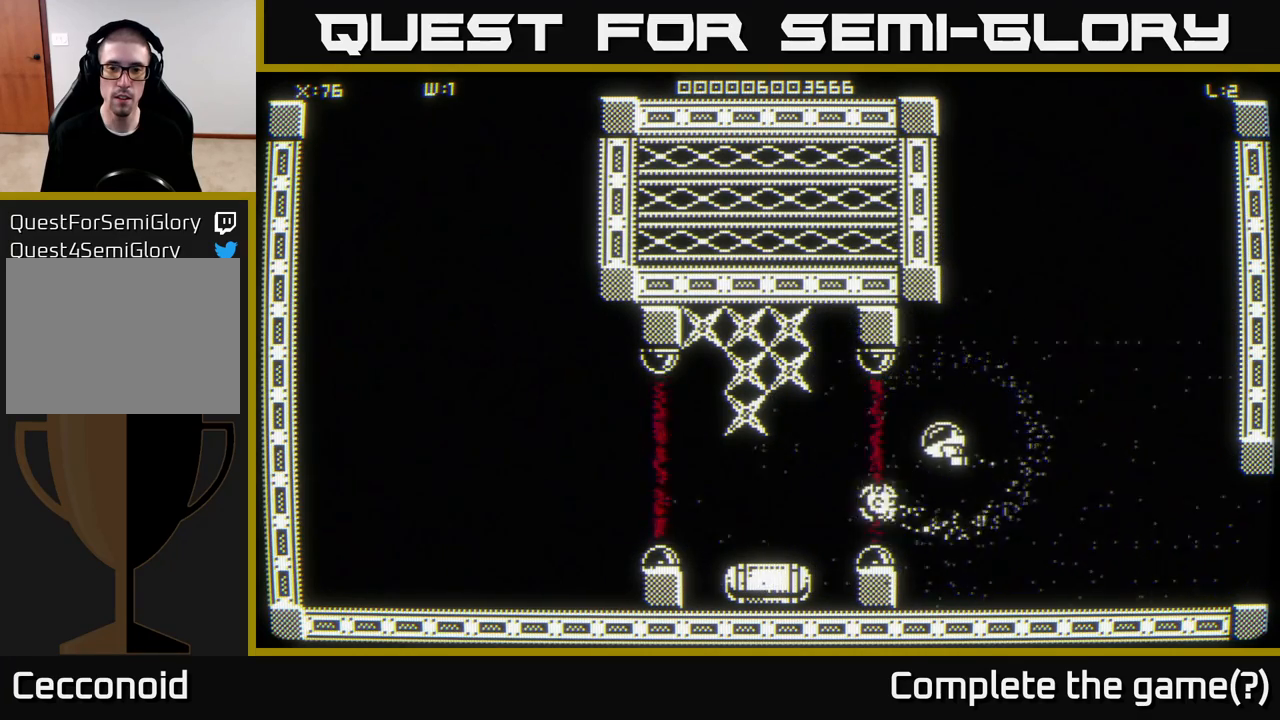
{"buttons": [], "left_stick": "center", "right_stick": "center", "events": [[50, "left_stick", "center"]]}
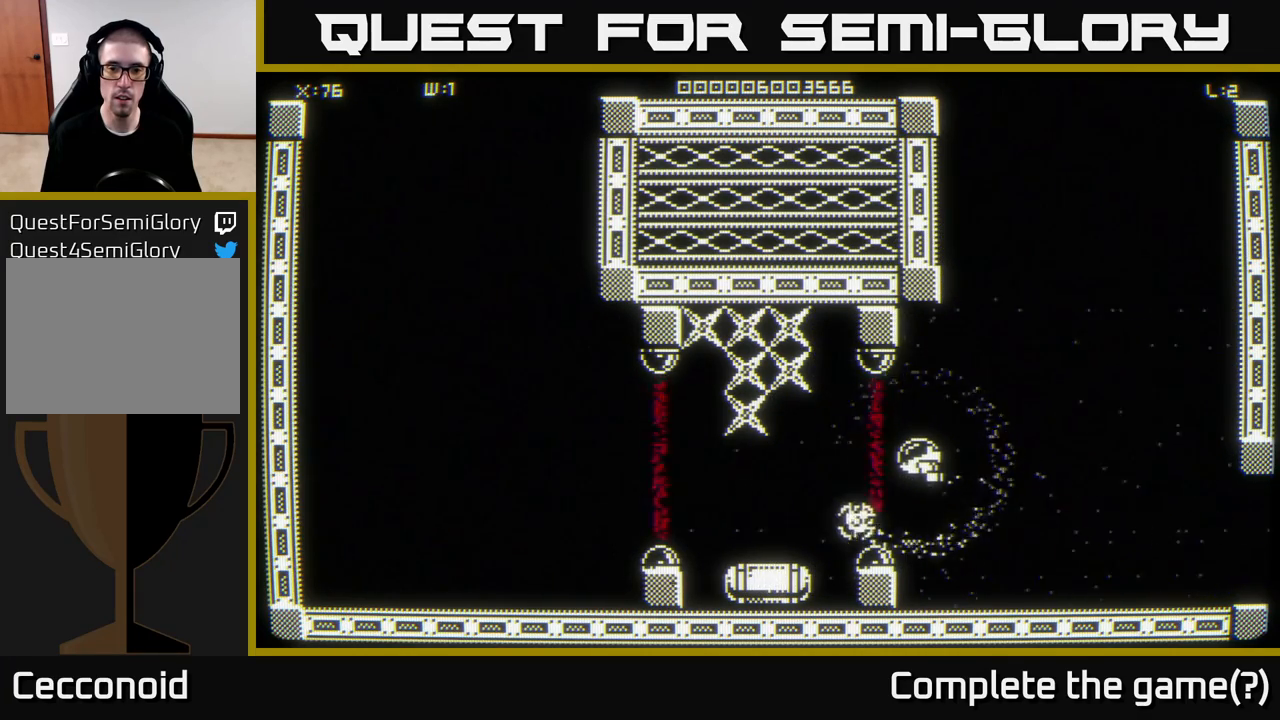
{"buttons": [], "left_stick": "center", "right_stick": "center", "events": []}
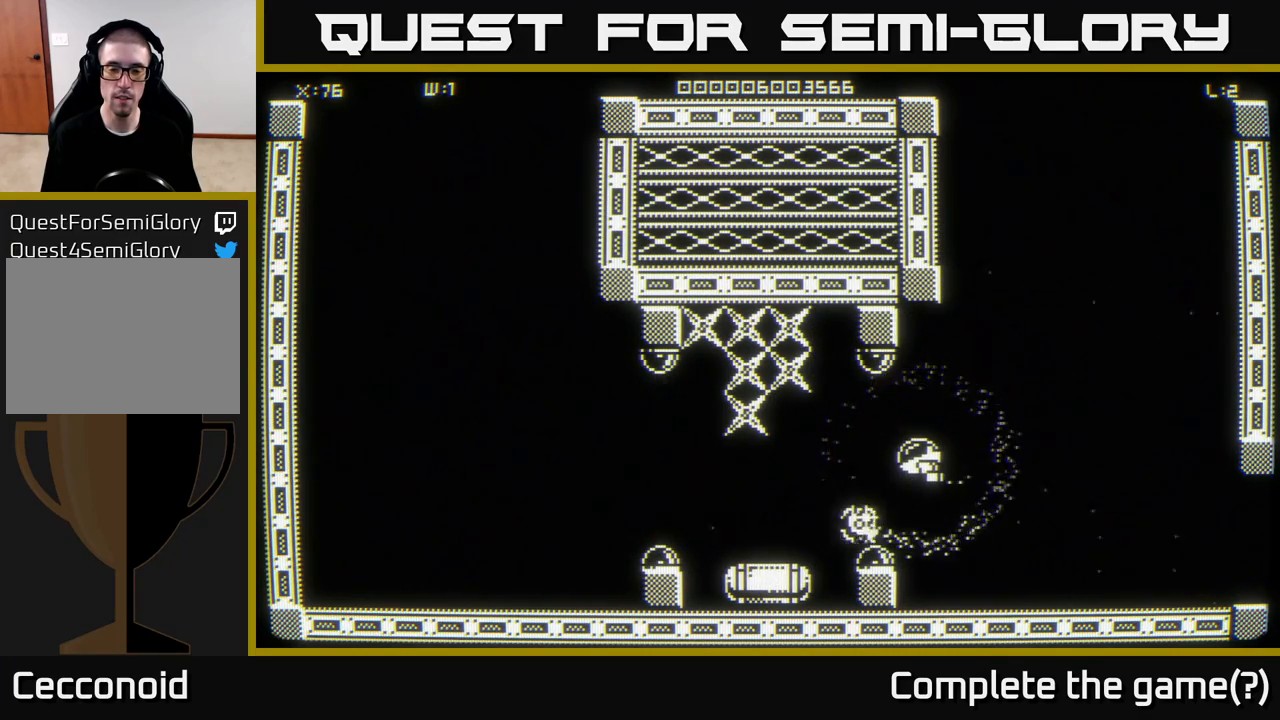
{"buttons": [], "left_stick": "center", "right_stick": "center", "events": []}
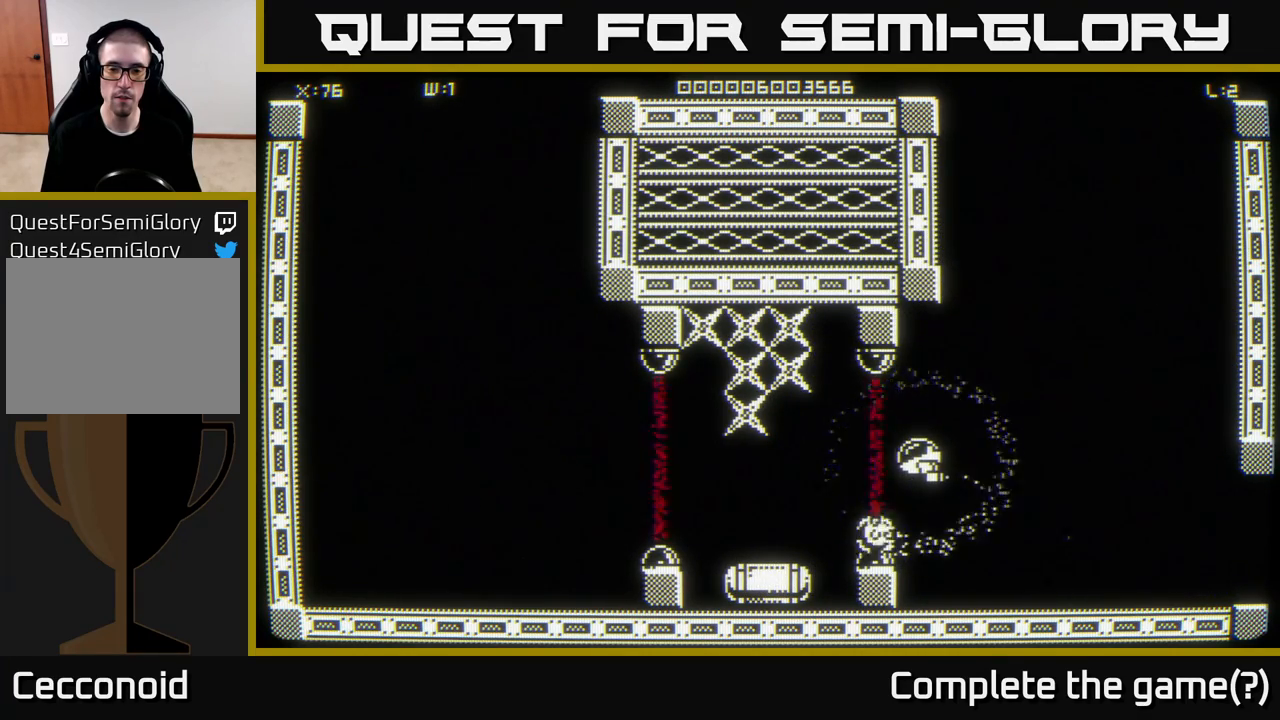
{"buttons": [], "left_stick": "center", "right_stick": "center", "events": []}
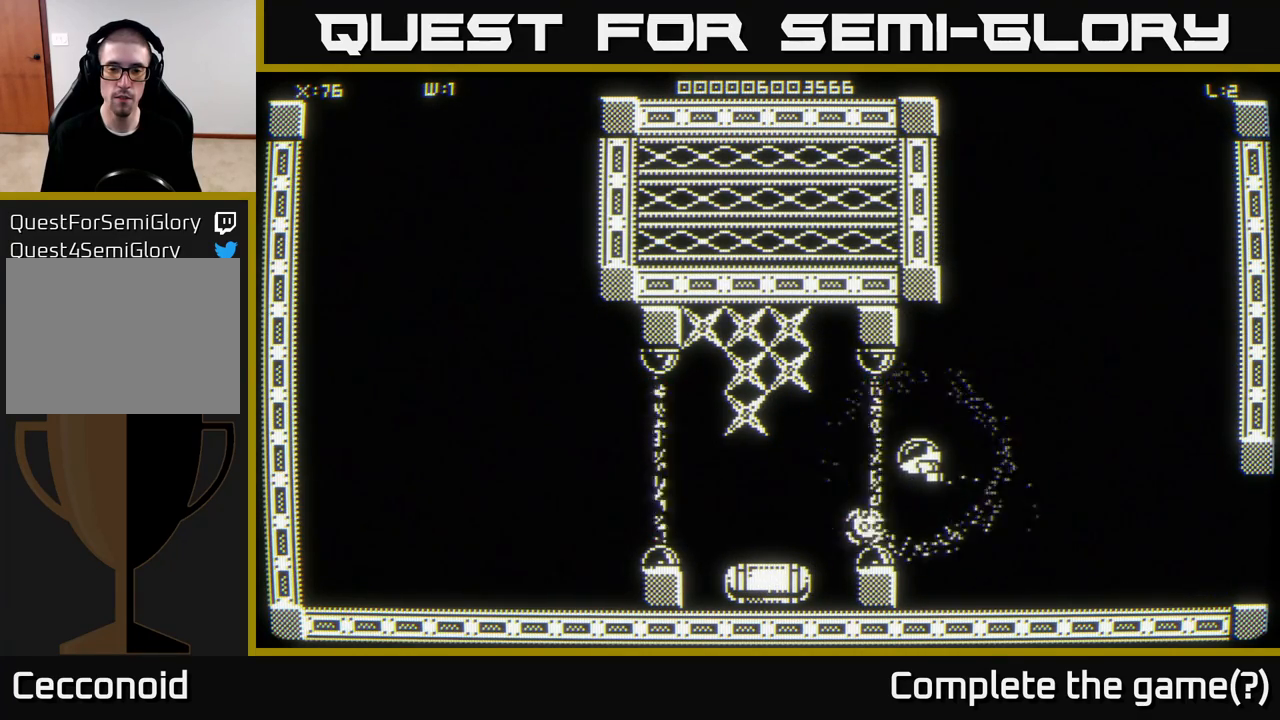
{"buttons": [], "left_stick": "down-left", "right_stick": "center", "events": [[50, "left_stick", "left"], [467, "left_stick", "down-left"]]}
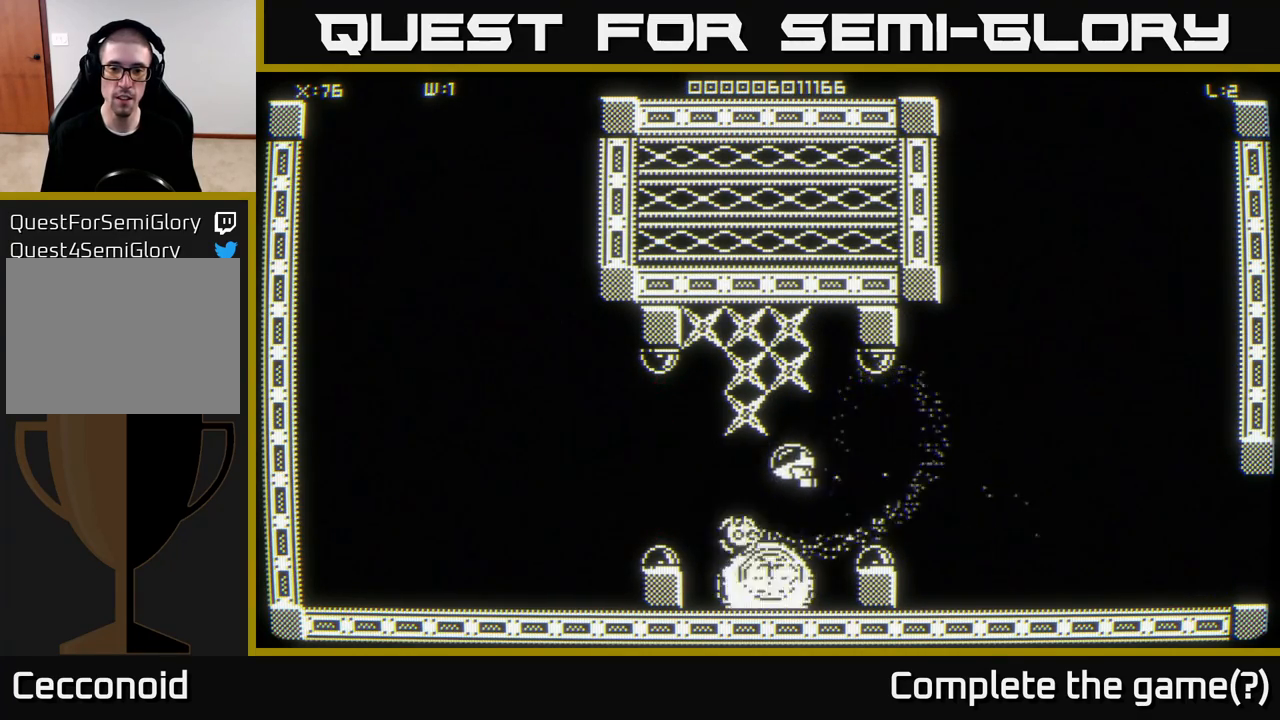
{"buttons": [], "left_stick": "center", "right_stick": "center", "events": [[167, "left_stick", "center"]]}
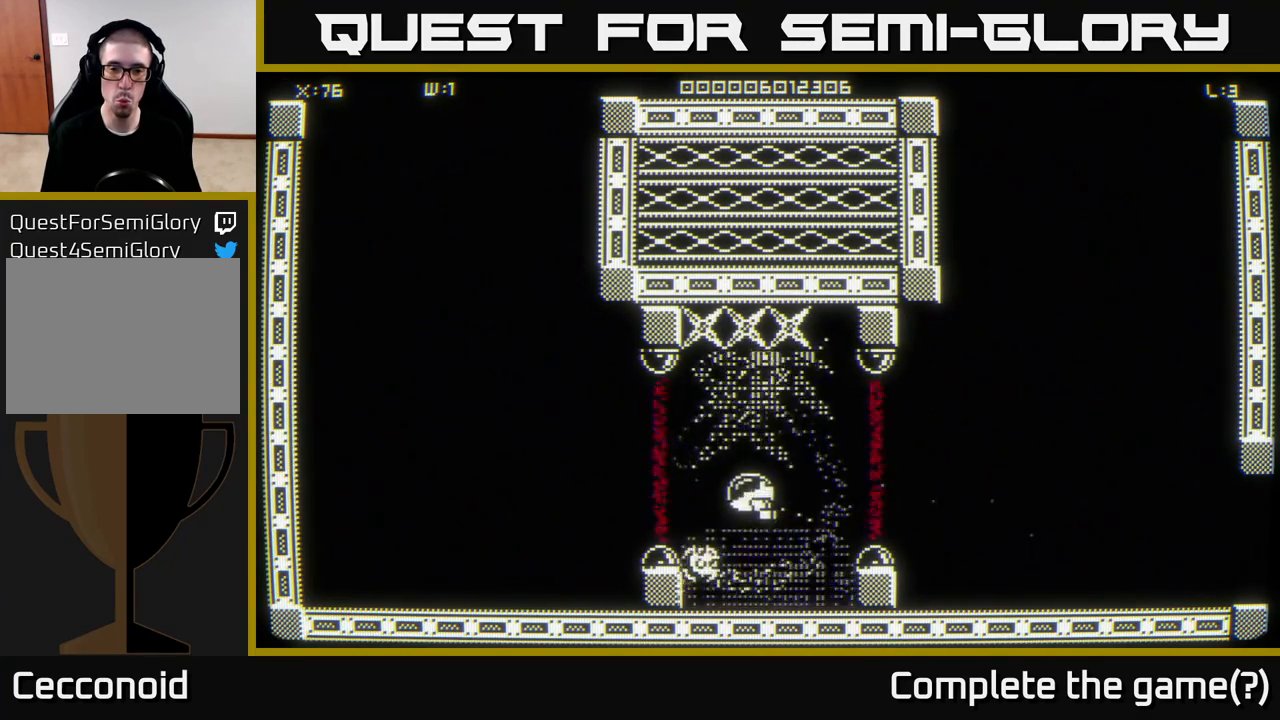
{"buttons": [], "left_stick": "center", "right_stick": "center", "events": [[67, "left_stick", "up-right"], [300, "left_stick", "up"], [417, "left_stick", "center"]]}
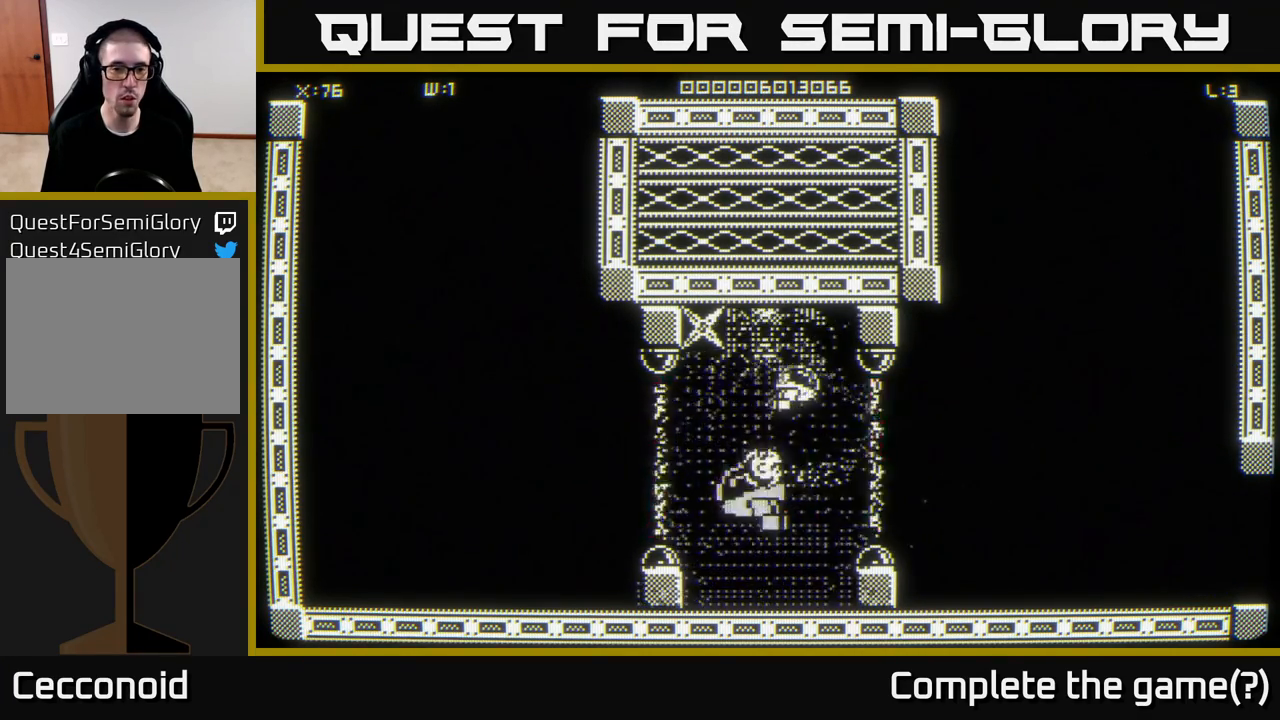
{"buttons": [], "left_stick": "down-left", "right_stick": "center", "events": [[117, "left_stick", "left"], [217, "left_stick", "center"], [433, "left_stick", "left"], [500, "left_stick", "down-left"]]}
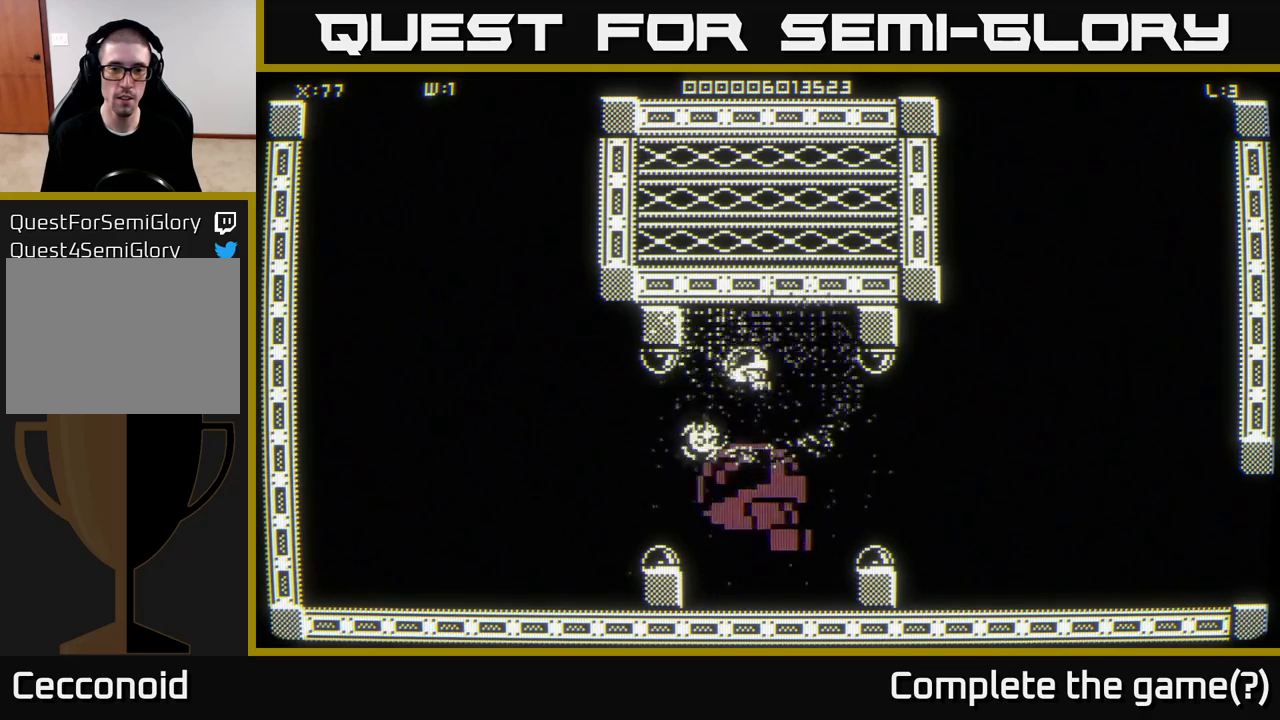
{"buttons": [], "left_stick": "center", "right_stick": "center", "events": [[17, "left_stick", "down"], [333, "left_stick", "right"], [417, "left_stick", "center"]]}